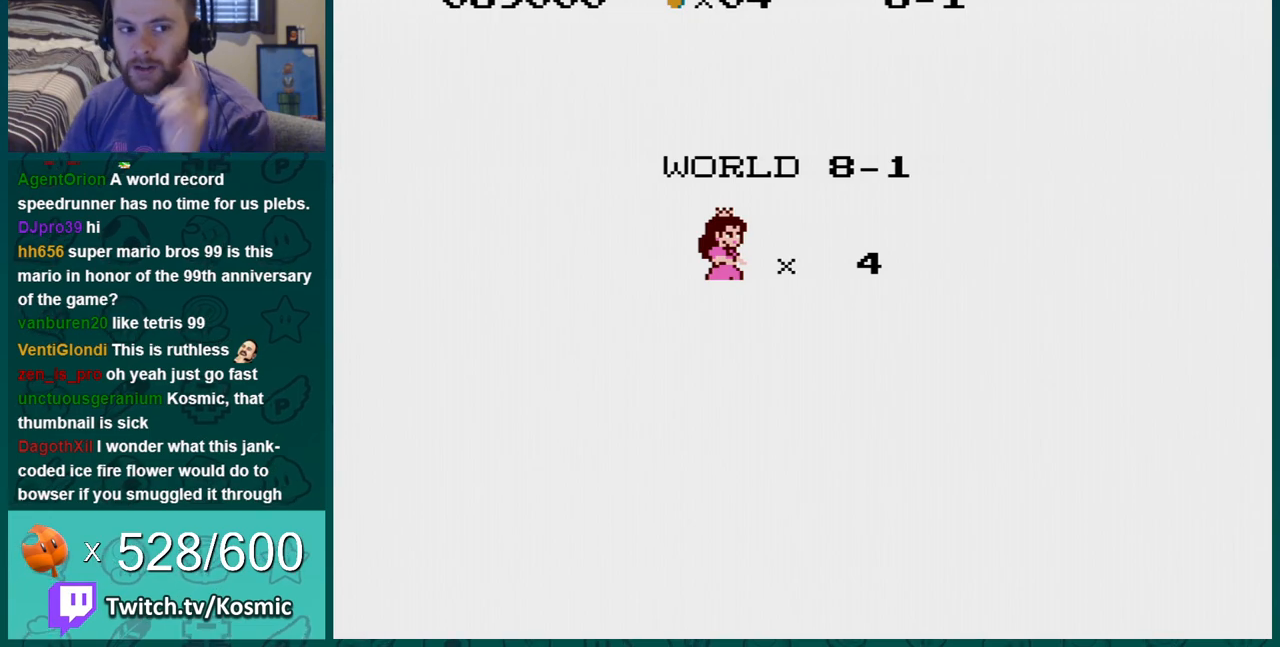
Gameplay with a controller (Nintendo layout); each line is a JSON object with the inputs held at the frame after it. "events" lists button and stick changes between this image and that frame as [ms after this image, input, new state], when the widget could be followed in between. Not read: L3 R3.
{"buttons": ["A"], "events": [[467, "A", "down"]]}
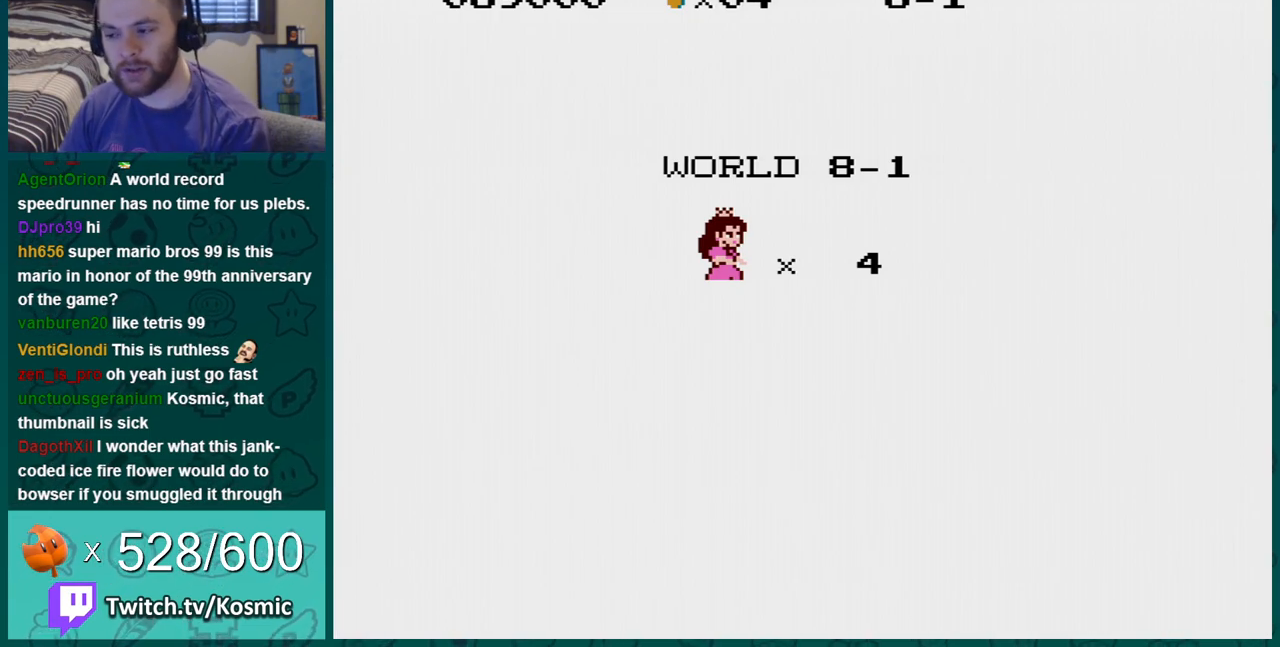
{"buttons": ["B"], "events": [[67, "A", "up"], [83, "B", "down"]]}
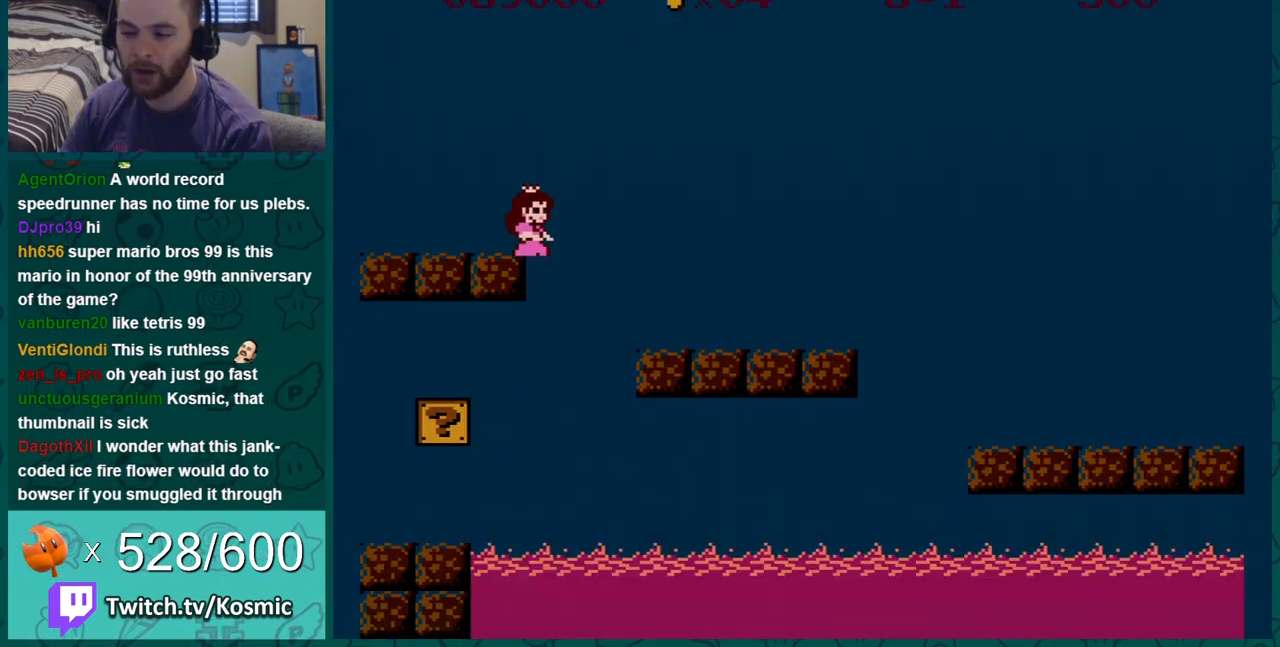
{"buttons": ["A", "B", "DPAD_RIGHT"], "events": [[384, "DPAD_RIGHT", "down"], [467, "A", "down"]]}
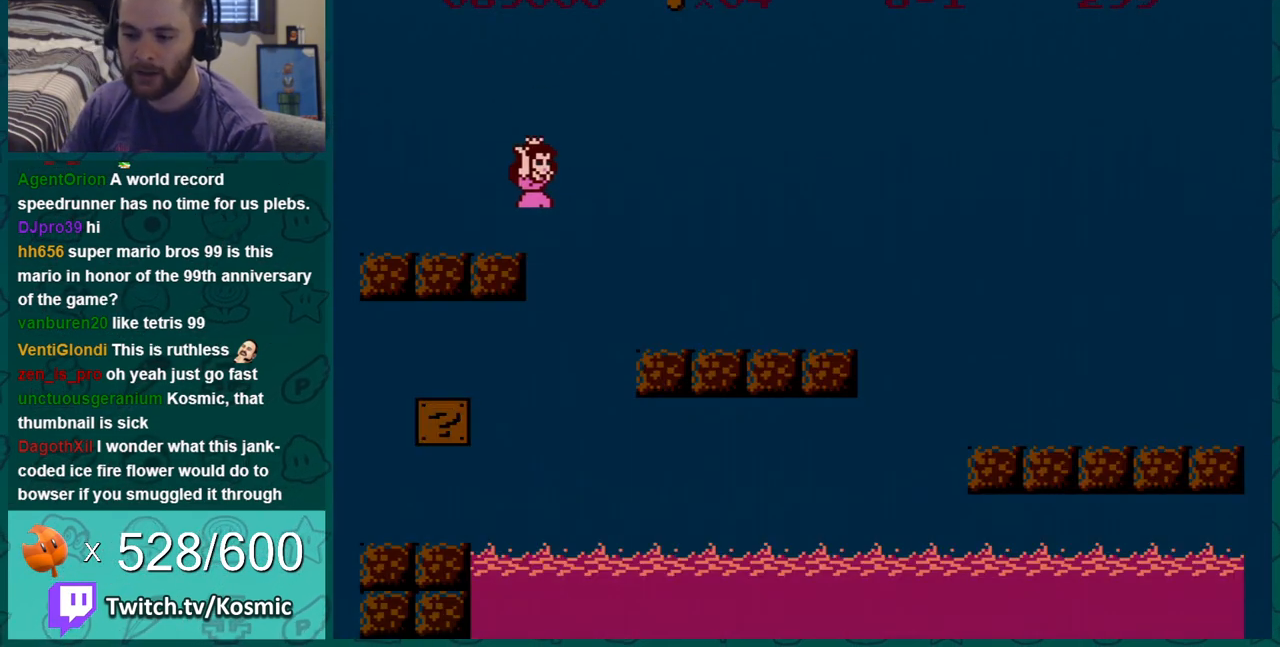
{"buttons": ["B"], "events": [[250, "A", "up"], [367, "DPAD_RIGHT", "up"]]}
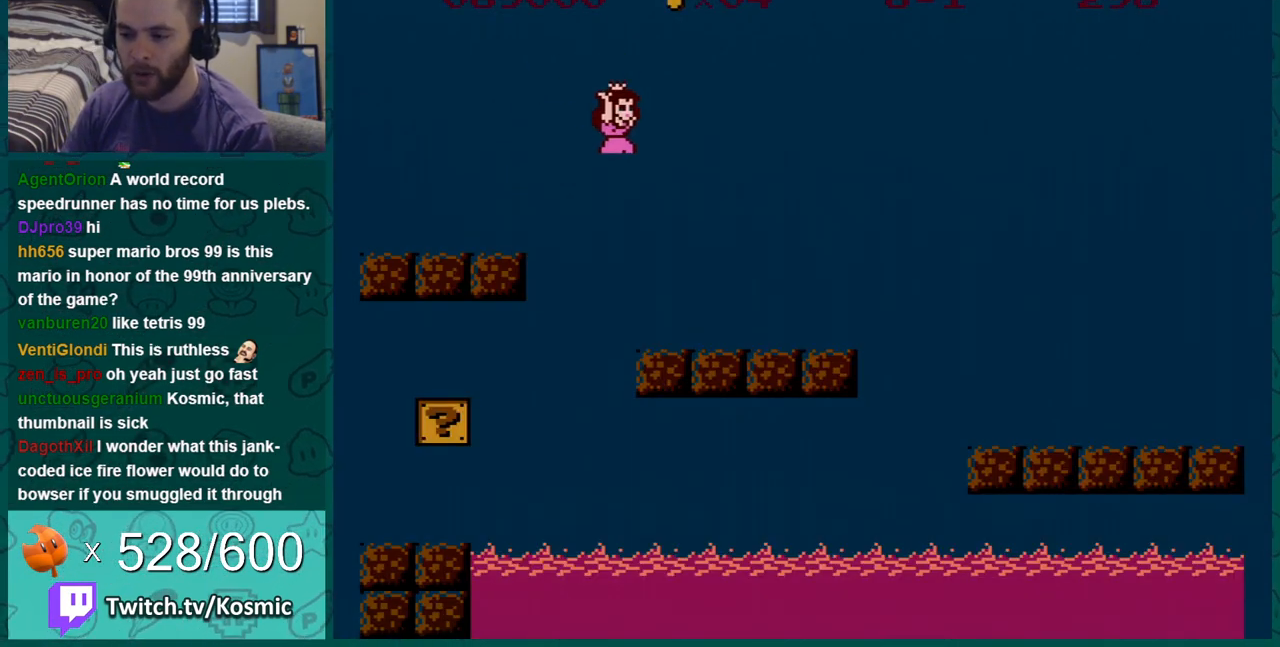
{"buttons": ["B"], "events": [[50, "DPAD_LEFT", "down"], [317, "DPAD_LEFT", "up"], [401, "DPAD_RIGHT", "down"], [501, "DPAD_RIGHT", "up"]]}
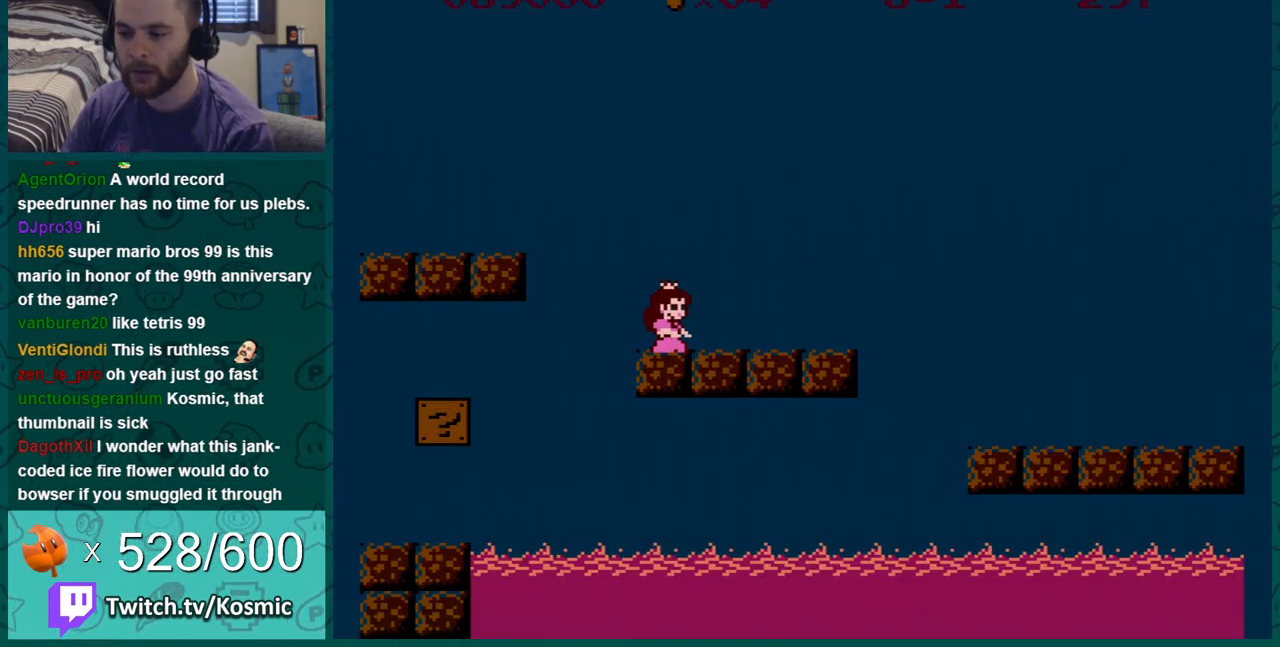
{"buttons": ["B", "DPAD_LEFT"], "events": [[183, "A", "down"], [217, "DPAD_LEFT", "down"], [400, "A", "up"]]}
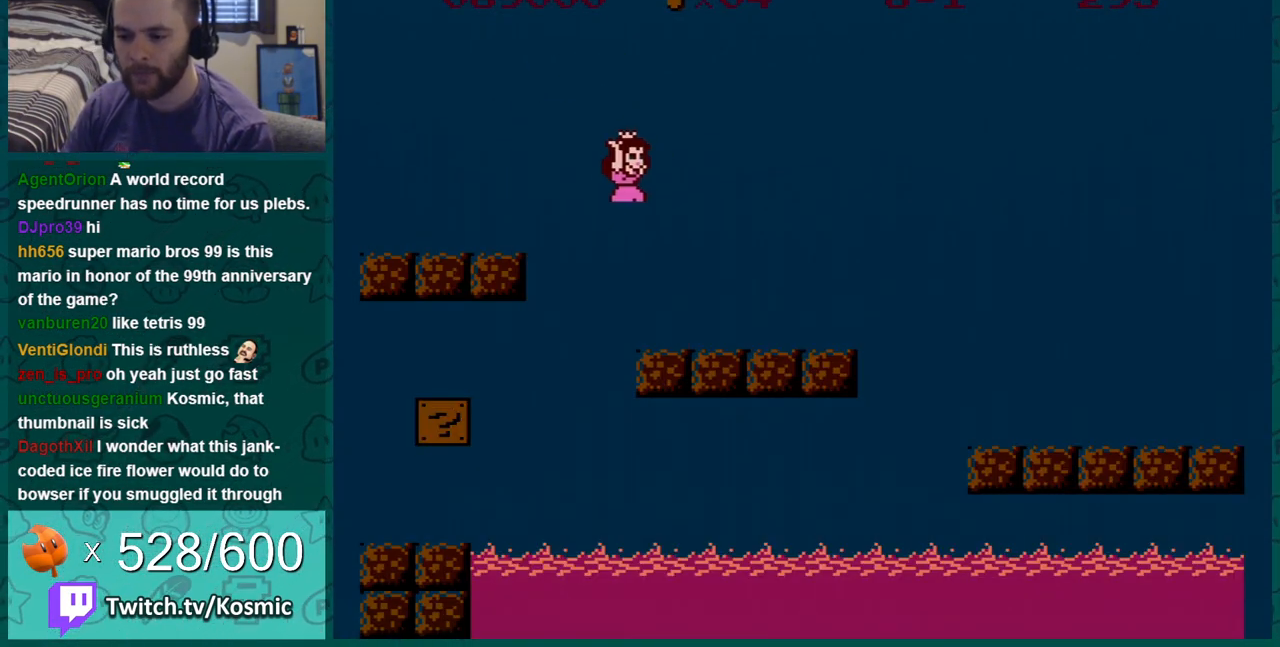
{"buttons": ["B", "DPAD_LEFT"], "events": []}
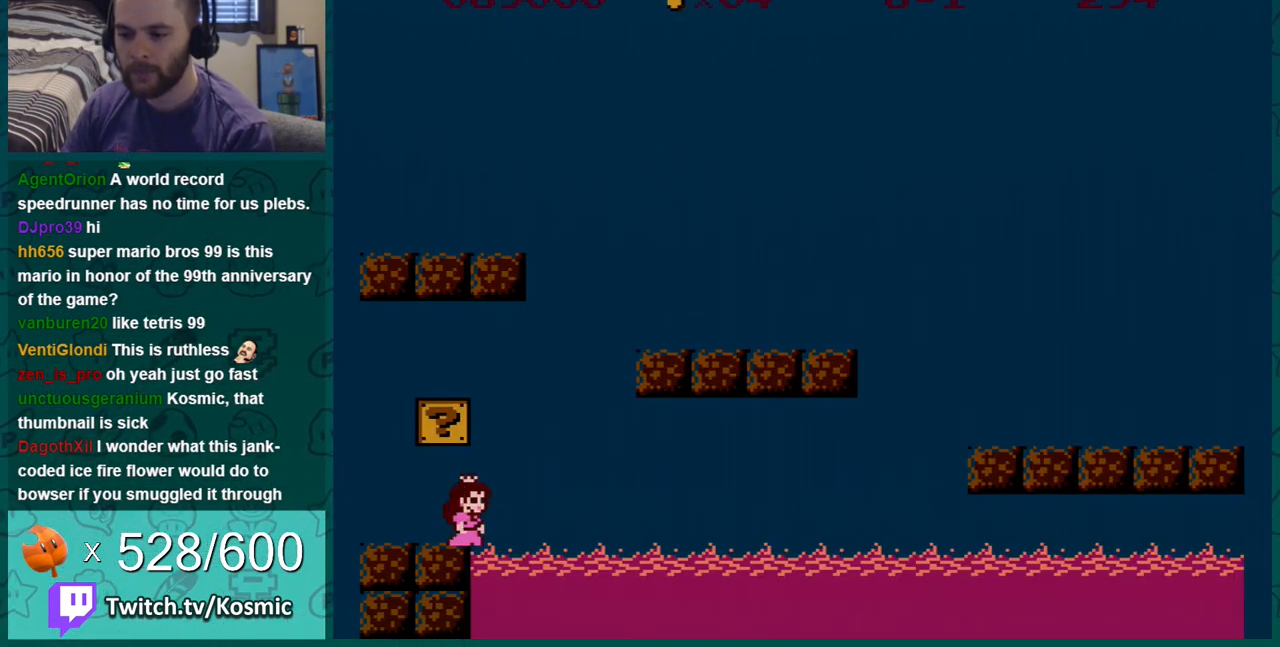
{"buttons": ["A", "B", "DPAD_RIGHT"], "events": [[50, "A", "down"], [217, "A", "up"], [217, "DPAD_LEFT", "up"], [367, "A", "down"], [467, "DPAD_RIGHT", "down"]]}
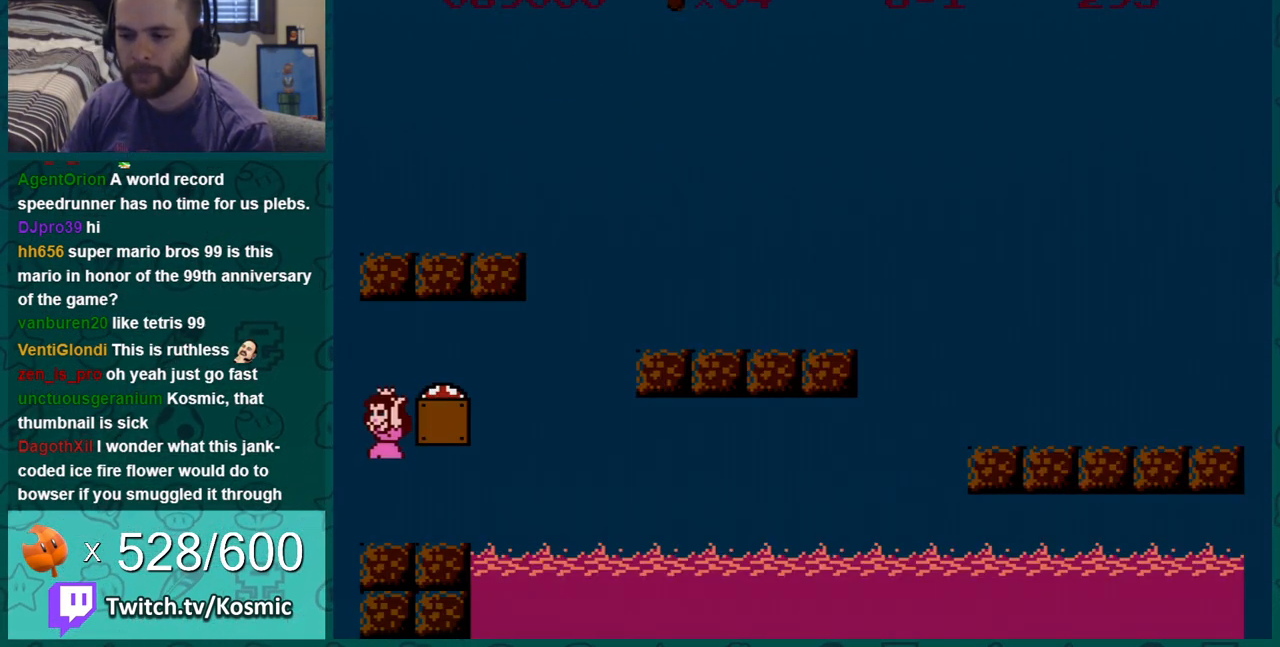
{"buttons": ["B", "DPAD_LEFT"], "events": [[151, "A", "up"], [201, "DPAD_RIGHT", "up"], [367, "DPAD_LEFT", "down"]]}
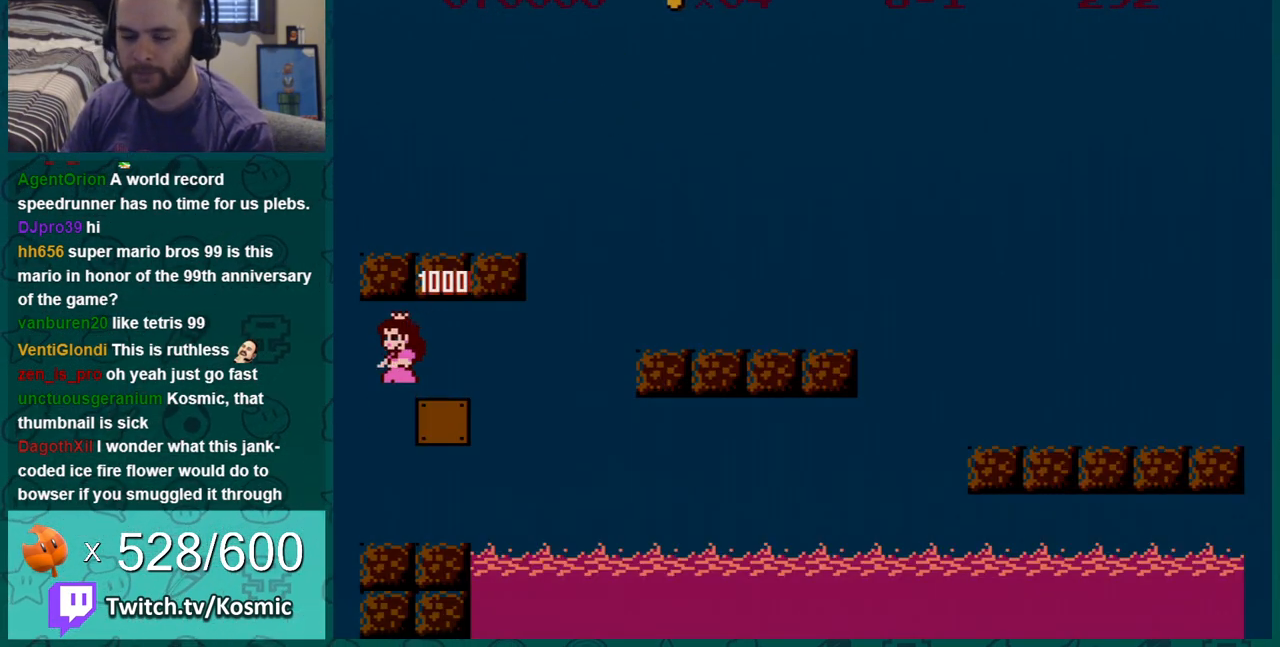
{"buttons": ["B", "DPAD_LEFT"], "events": []}
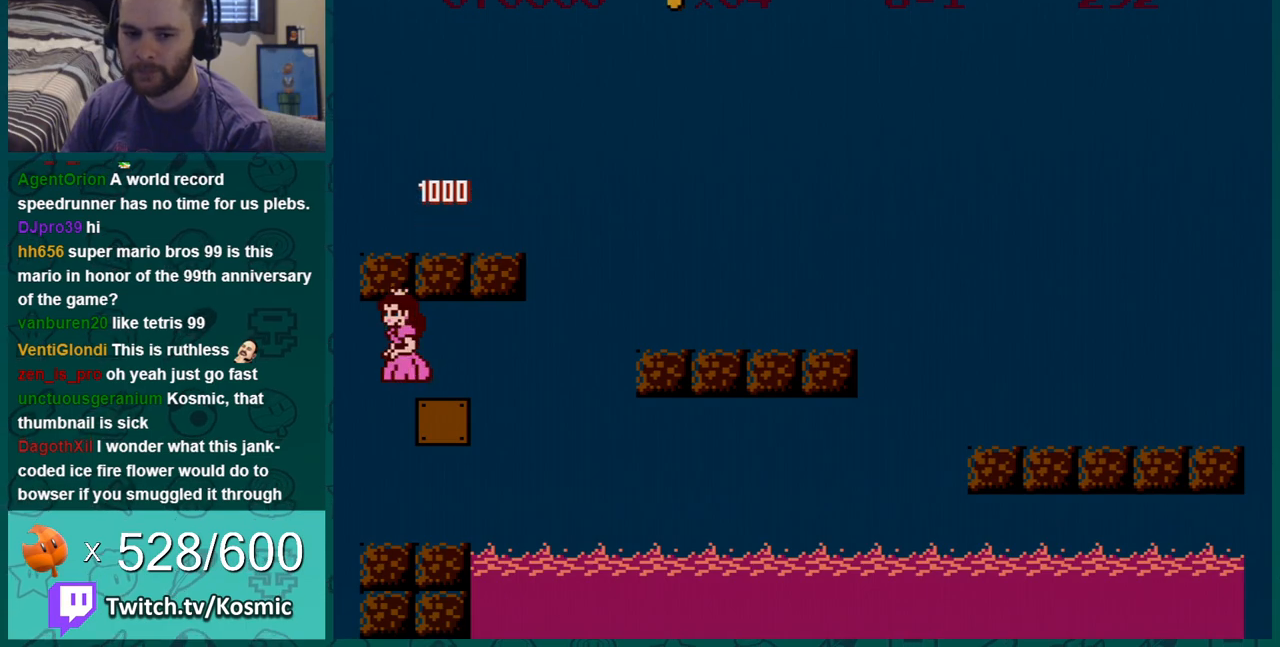
{"buttons": ["B", "DPAD_LEFT"], "events": []}
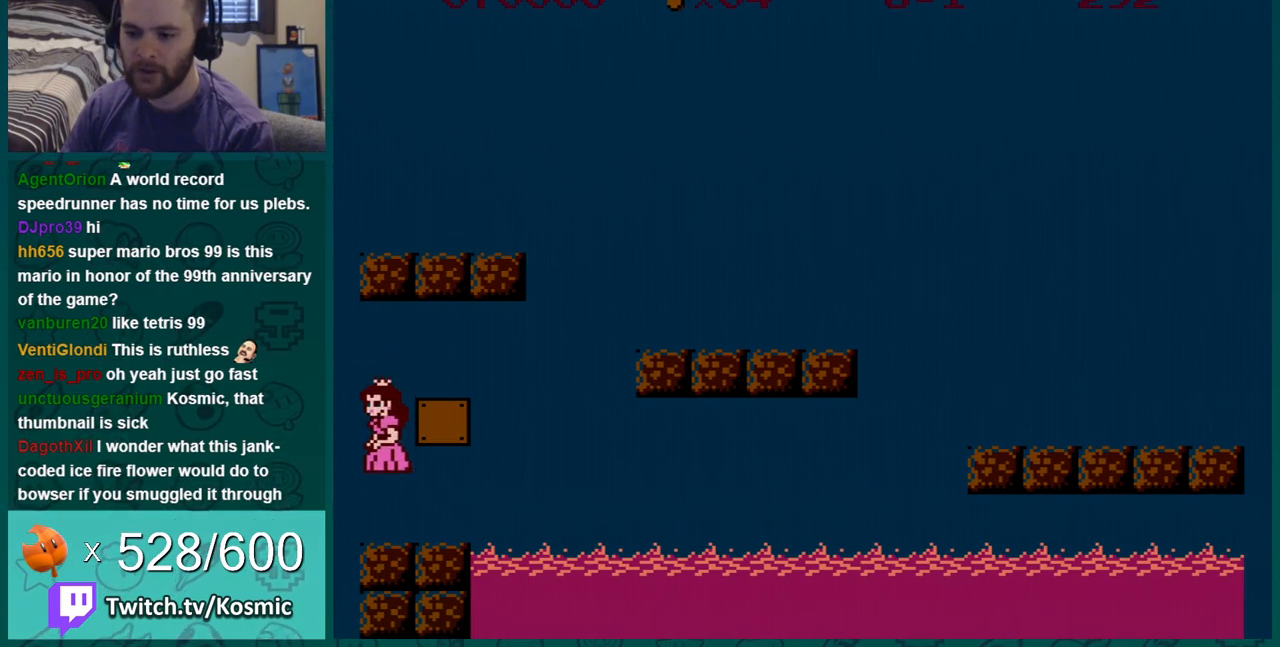
{"buttons": ["B", "DPAD_RIGHT"], "events": [[117, "DPAD_LEFT", "up"], [217, "DPAD_RIGHT", "down"]]}
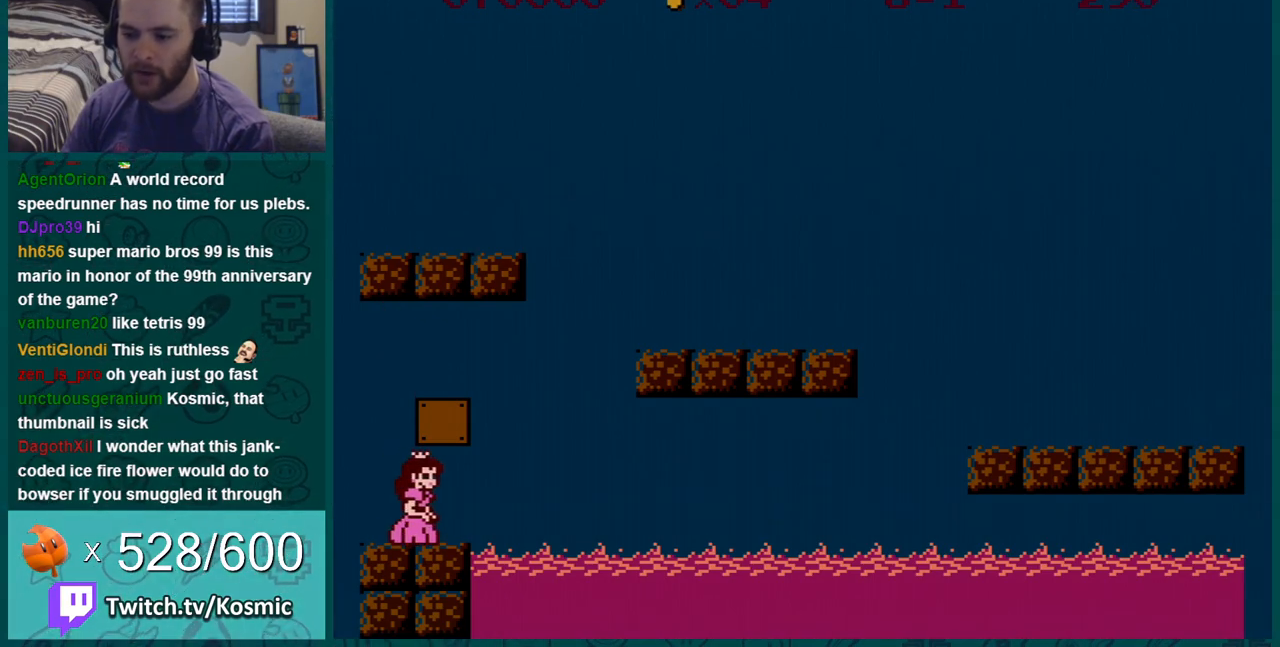
{"buttons": ["A", "B", "DPAD_RIGHT"], "events": [[201, "DPAD_DOWN", "down"], [201, "DPAD_RIGHT", "up"], [234, "A", "down"], [434, "DPAD_RIGHT", "down"], [484, "DPAD_DOWN", "up"]]}
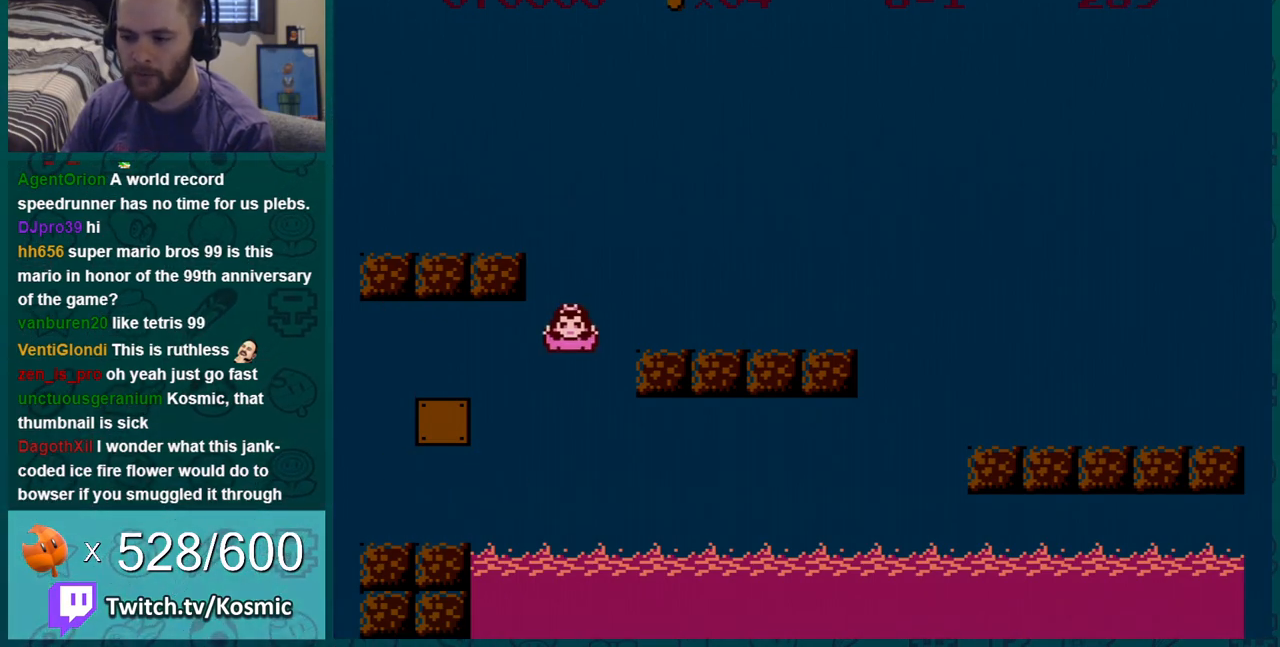
{"buttons": ["A", "B"], "events": [[133, "A", "up"], [450, "A", "down"], [484, "DPAD_RIGHT", "up"]]}
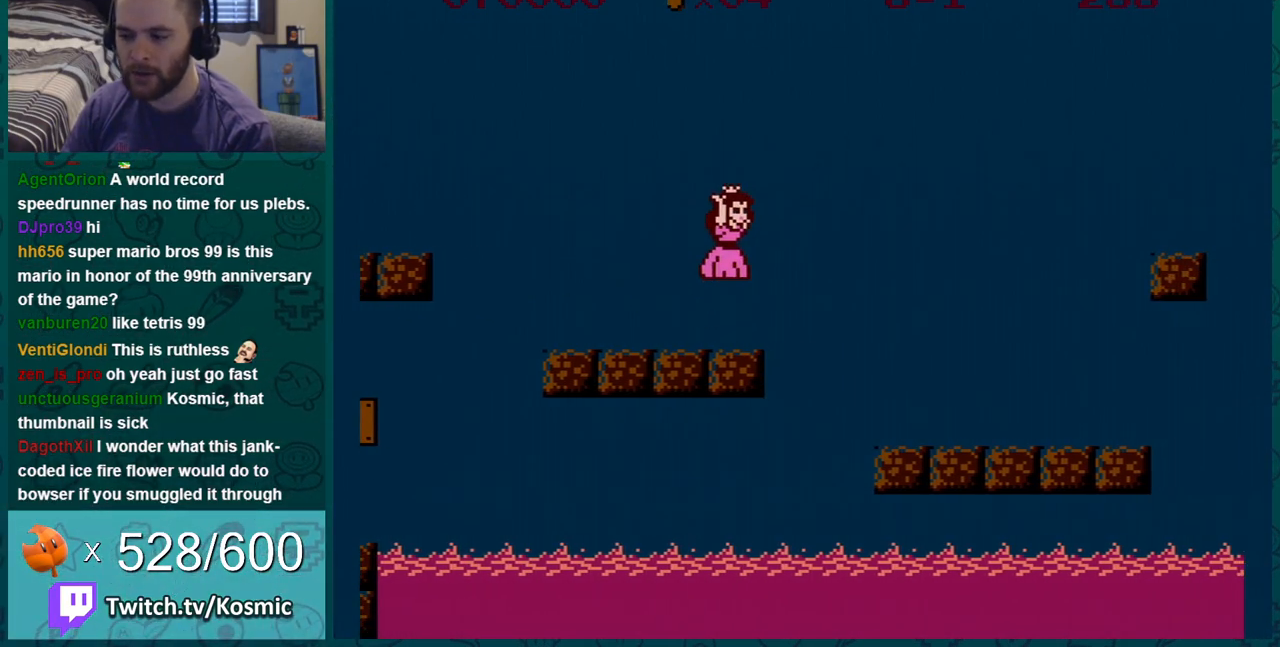
{"buttons": ["B"], "events": [[17, "A", "up"], [117, "DPAD_LEFT", "down"], [201, "DPAD_LEFT", "up"]]}
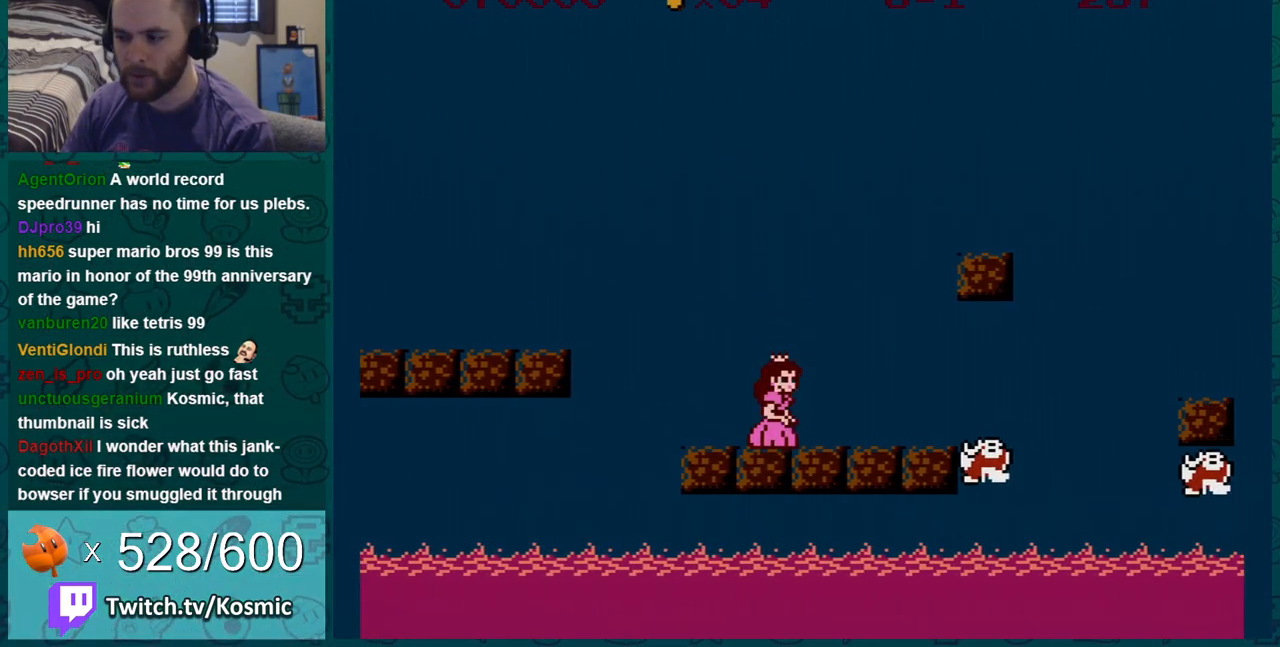
{"buttons": ["A", "B", "DPAD_LEFT"], "events": [[50, "A", "down"], [167, "DPAD_LEFT", "down"]]}
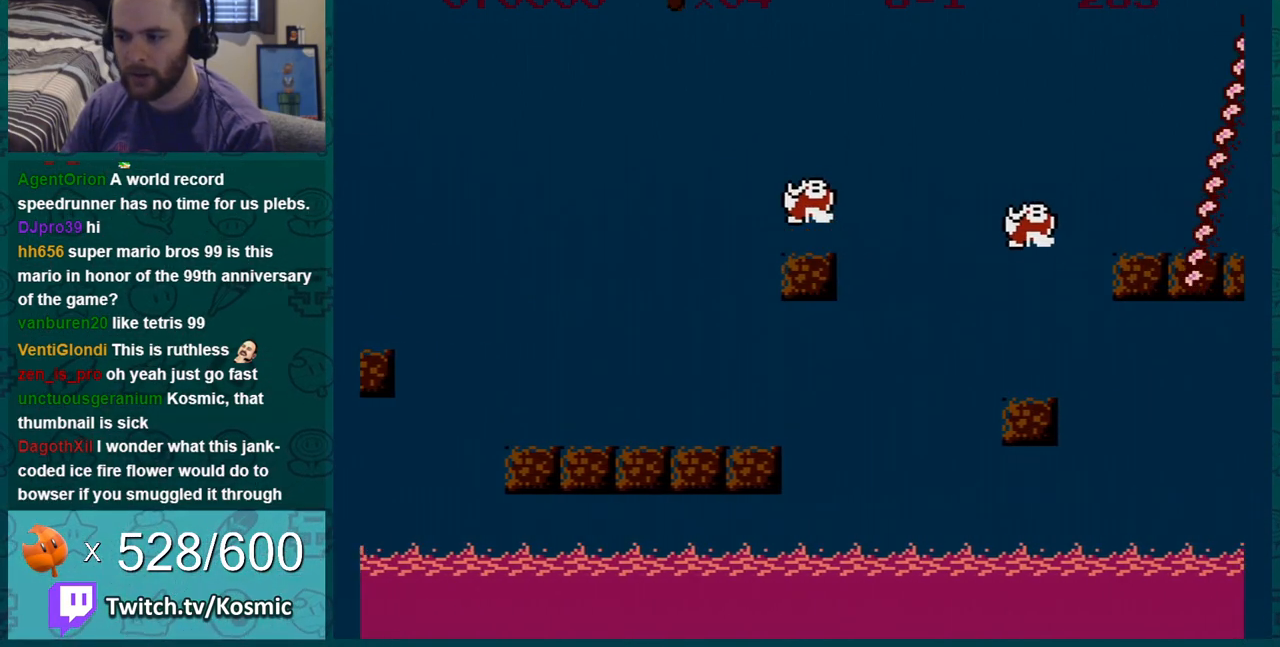
{"buttons": ["B"], "events": [[167, "A", "up"], [301, "DPAD_LEFT", "up"]]}
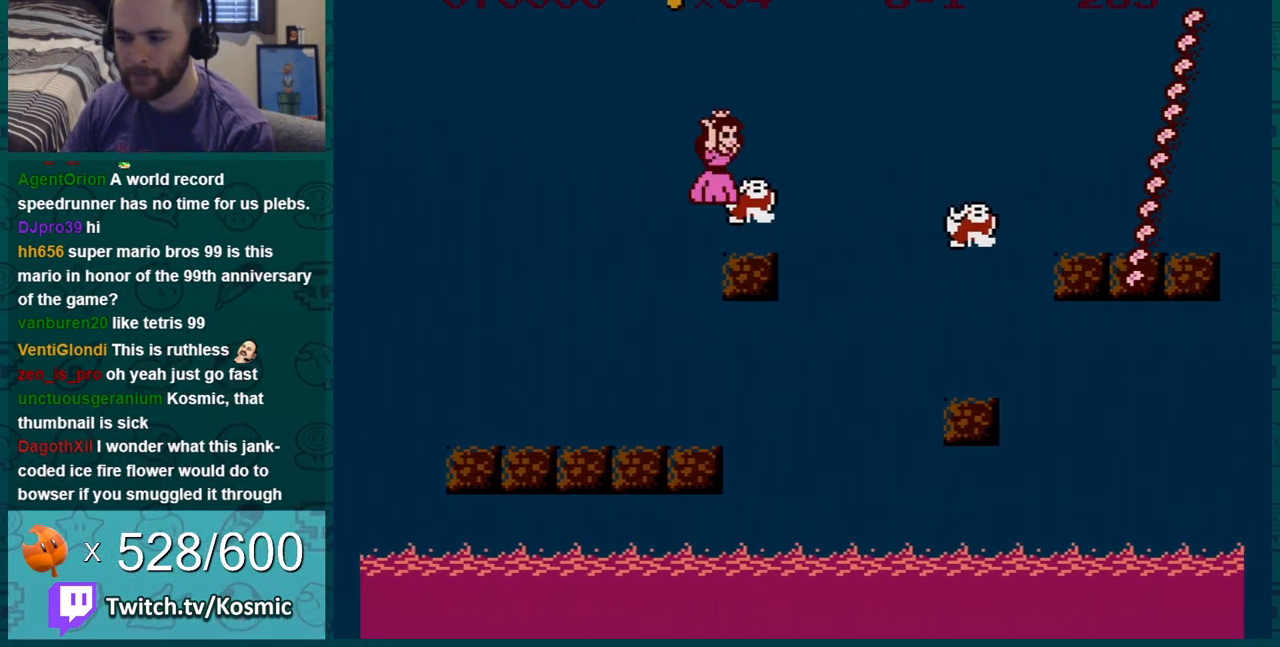
{"buttons": ["B", "DPAD_LEFT"], "events": [[200, "DPAD_LEFT", "down"], [317, "DPAD_LEFT", "up"], [417, "DPAD_LEFT", "down"]]}
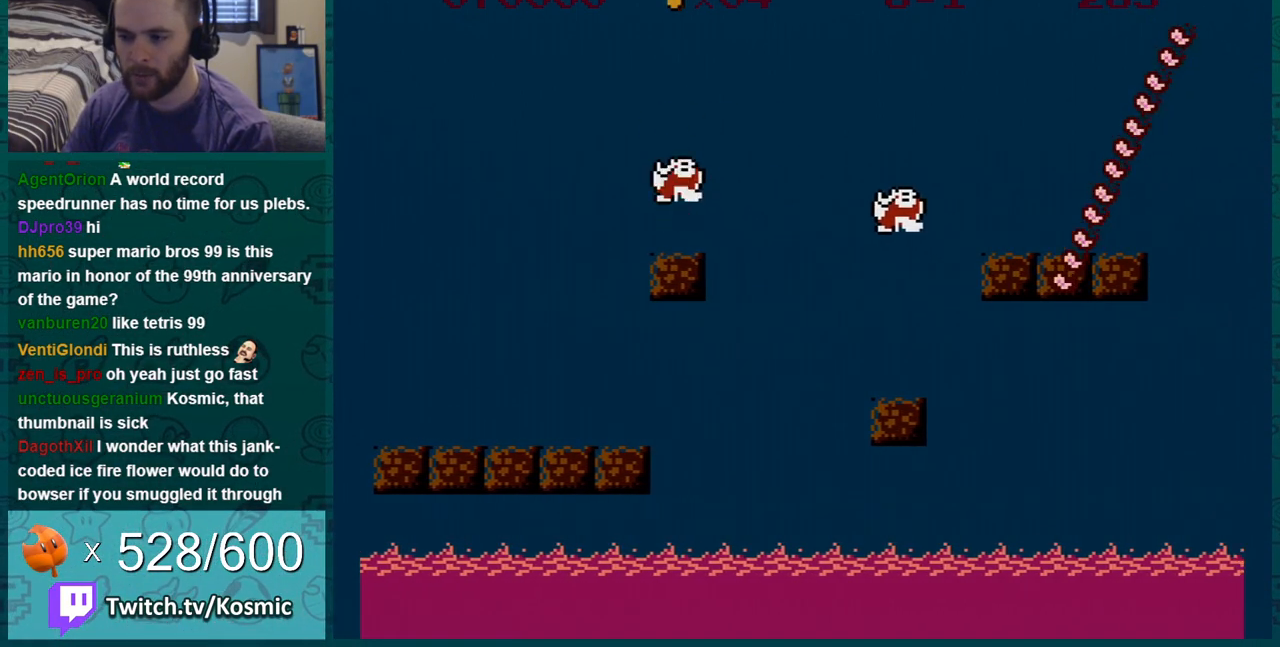
{"buttons": ["A", "B", "DPAD_RIGHT"], "events": [[34, "DPAD_LEFT", "up"], [167, "DPAD_RIGHT", "down"], [201, "A", "down"]]}
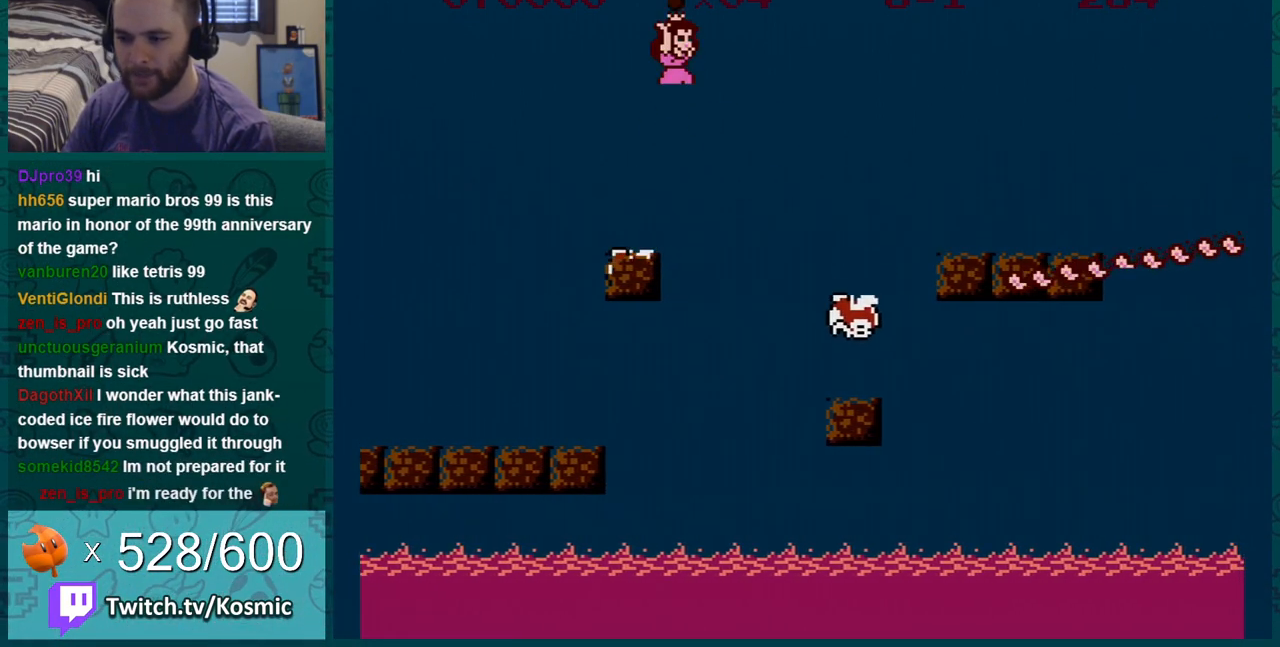
{"buttons": ["B", "DPAD_RIGHT"], "events": [[50, "A", "up"]]}
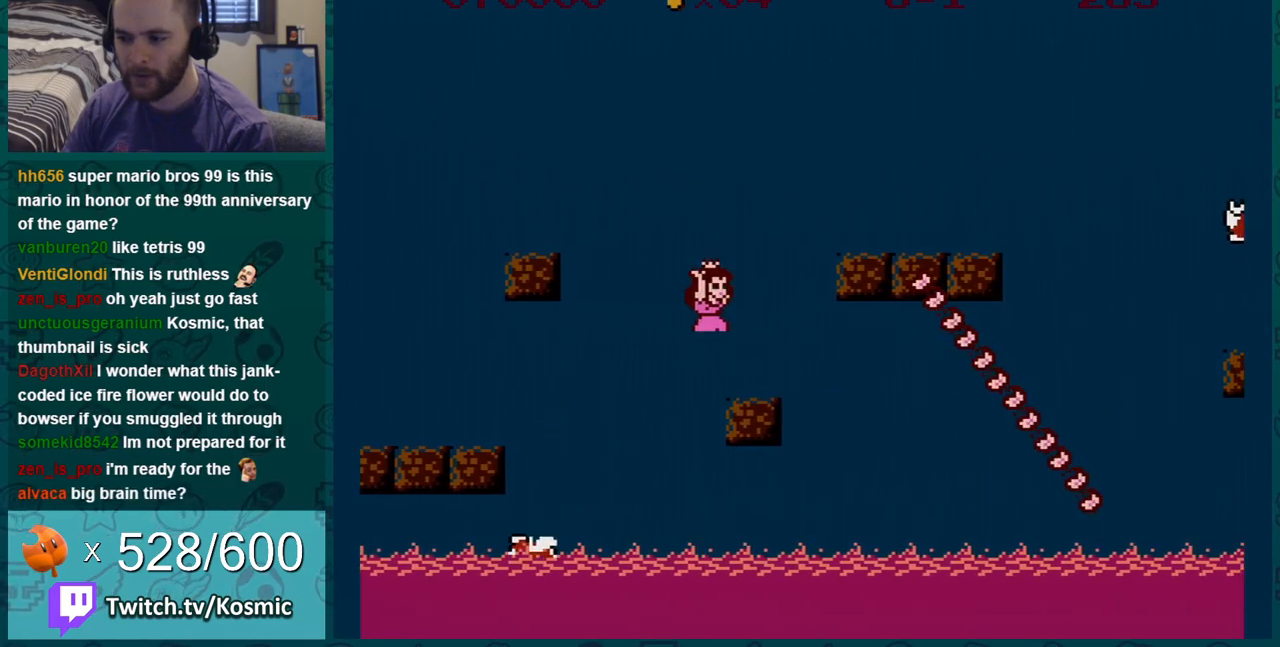
{"buttons": ["B", "DPAD_RIGHT"], "events": [[167, "A", "down"], [251, "DPAD_RIGHT", "up"], [351, "DPAD_LEFT", "down"], [384, "A", "up"], [417, "DPAD_LEFT", "up"], [451, "DPAD_RIGHT", "down"]]}
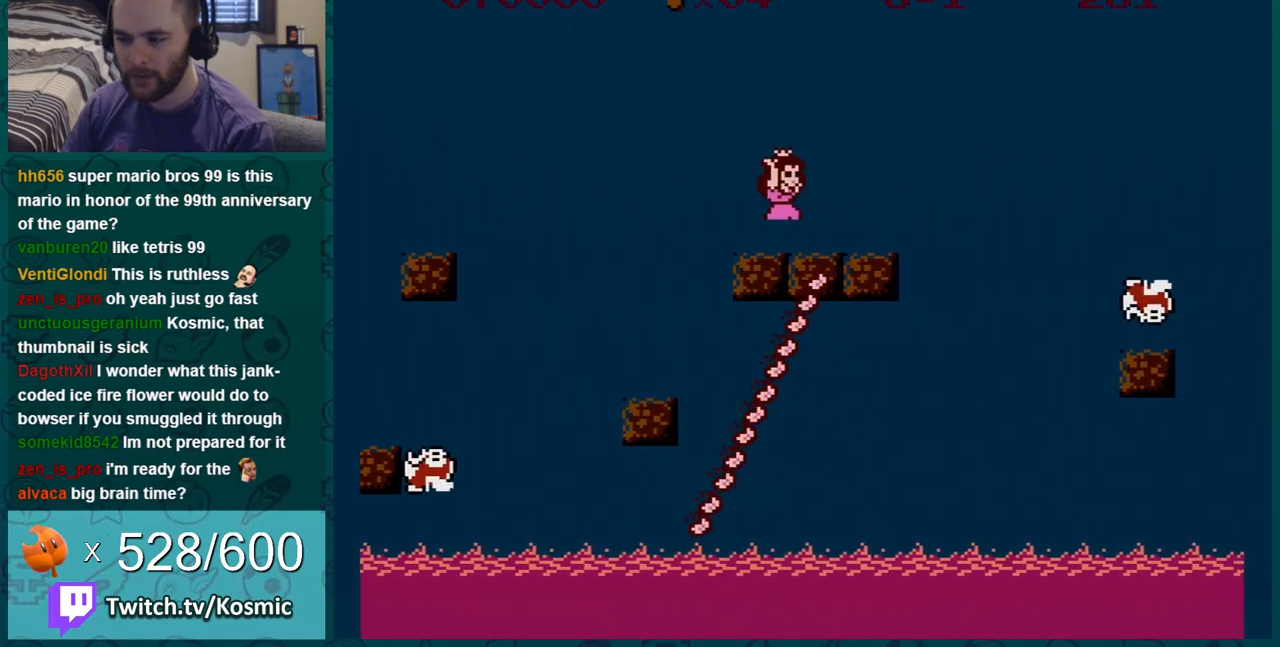
{"buttons": ["B", "DPAD_LEFT"], "events": [[167, "A", "down"], [267, "A", "up"], [350, "DPAD_RIGHT", "up"], [467, "DPAD_LEFT", "down"]]}
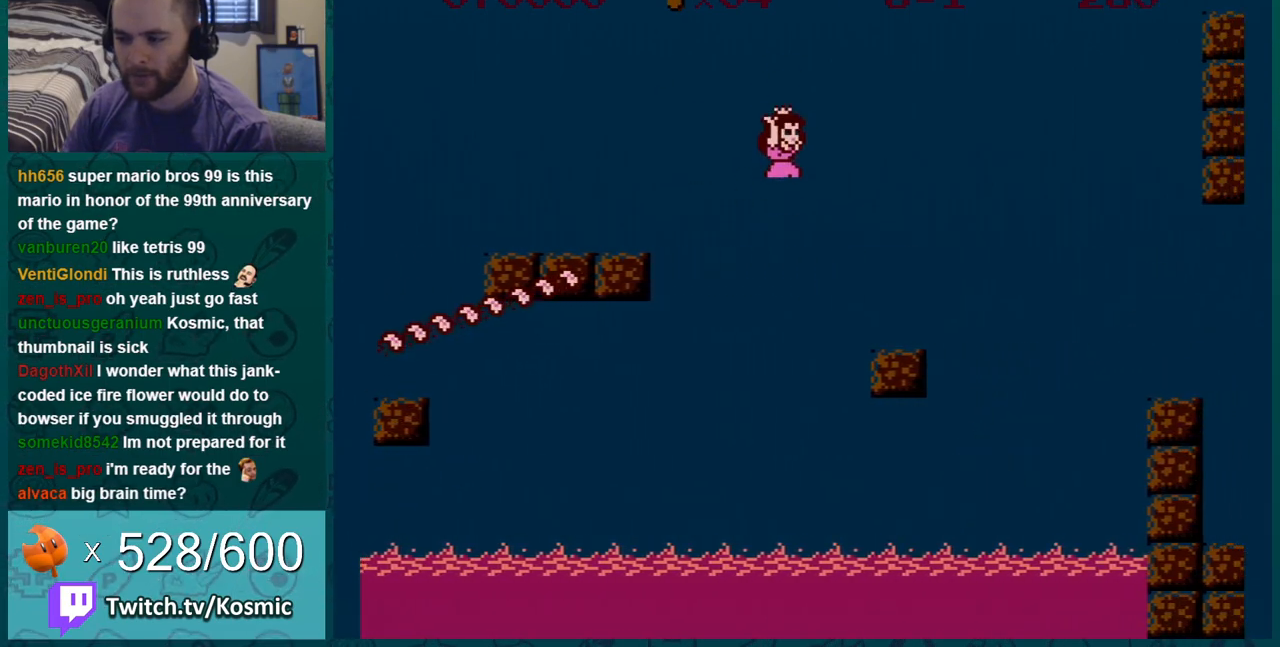
{"buttons": ["B"], "events": [[134, "DPAD_LEFT", "up"], [251, "DPAD_RIGHT", "down"], [284, "A", "down"], [417, "A", "up"], [451, "DPAD_RIGHT", "up"]]}
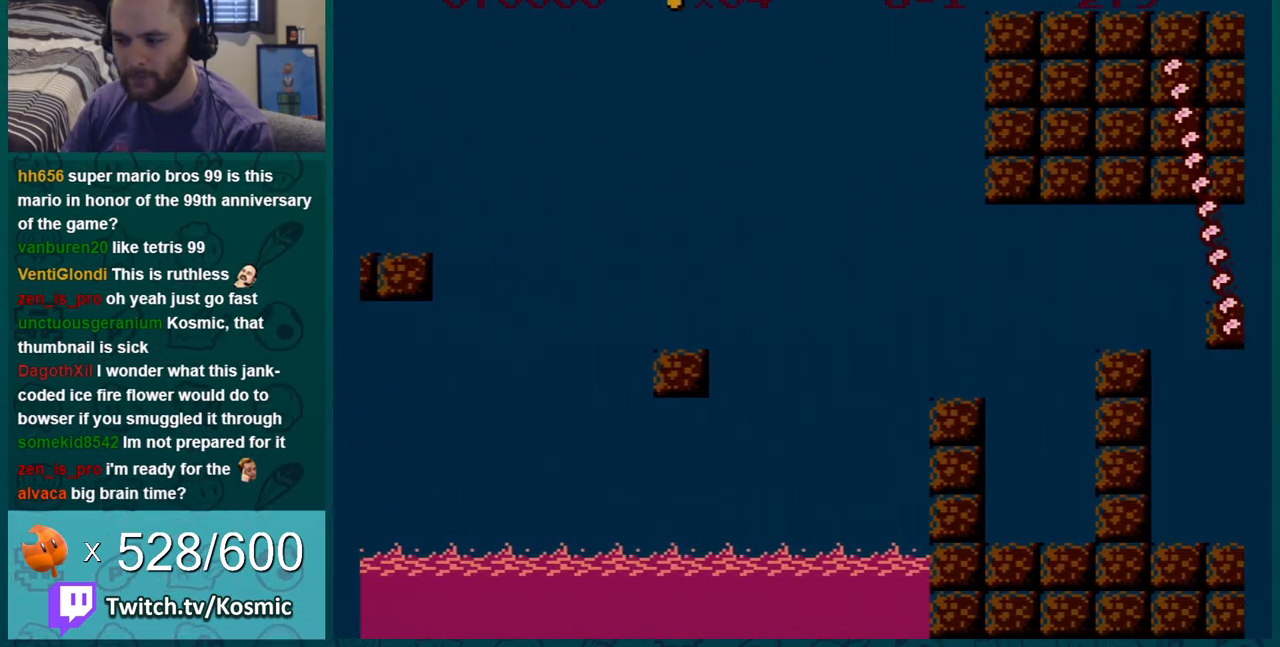
{"buttons": ["B"], "events": [[367, "DPAD_LEFT", "down"], [384, "A", "down"], [434, "A", "up"], [451, "DPAD_DOWN", "down"], [451, "DPAD_LEFT", "up"], [484, "DPAD_DOWN", "up"]]}
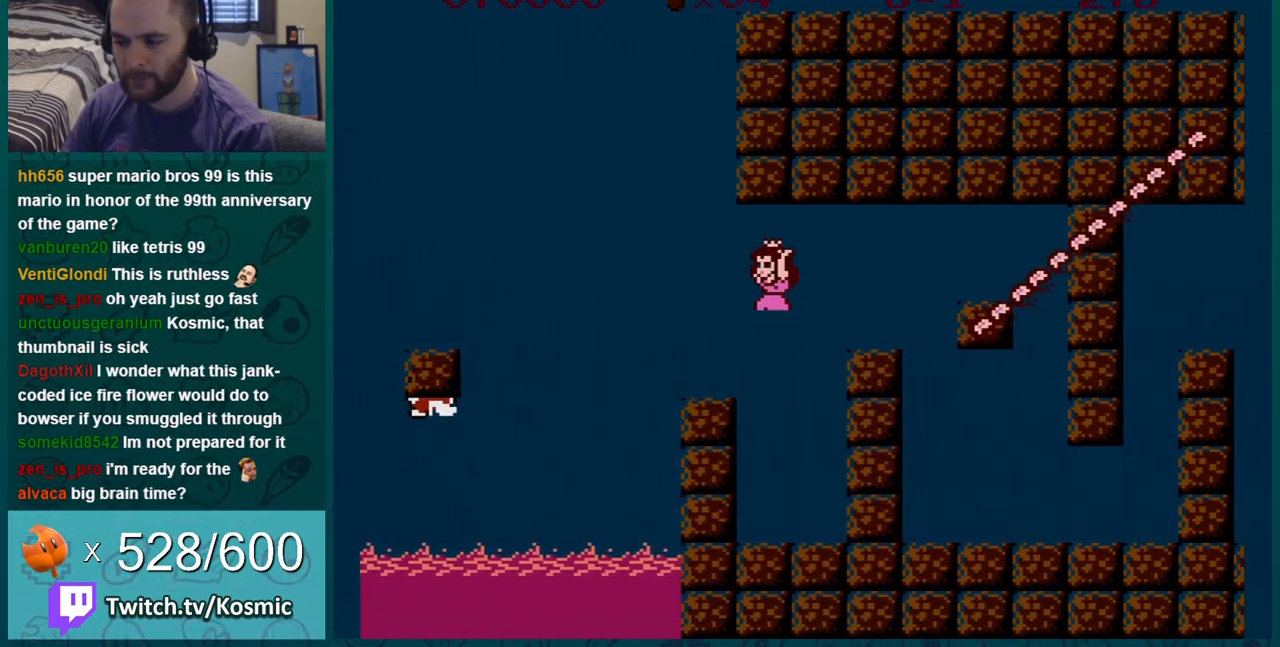
{"buttons": ["B", "DPAD_RIGHT"], "events": [[83, "DPAD_LEFT", "down"], [383, "DPAD_LEFT", "up"], [483, "DPAD_RIGHT", "down"]]}
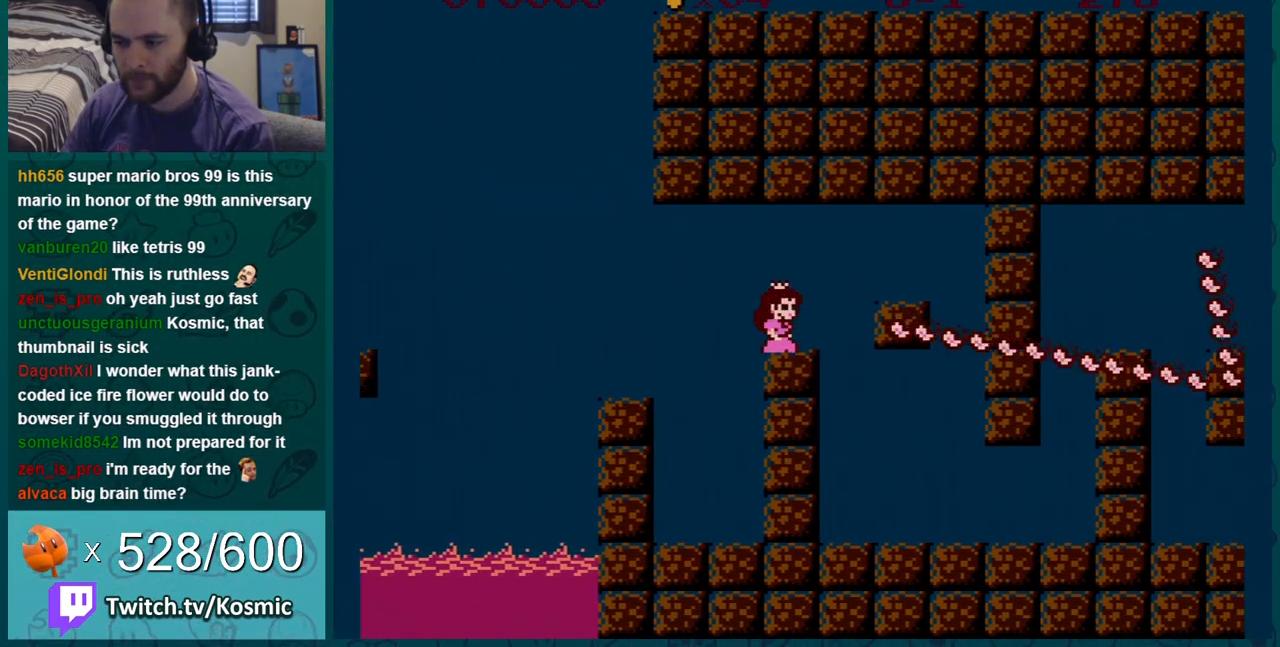
{"buttons": ["B", "DPAD_RIGHT"], "events": [[367, "A", "down"], [417, "A", "up"]]}
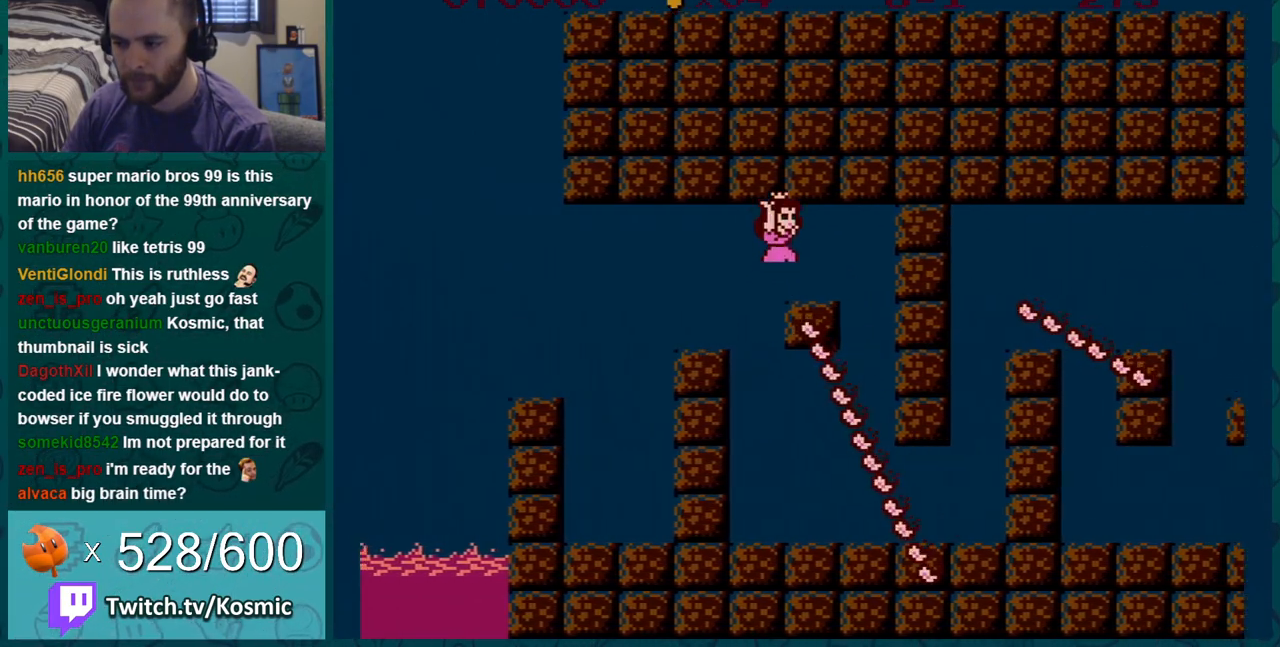
{"buttons": ["B", "DPAD_RIGHT"], "events": []}
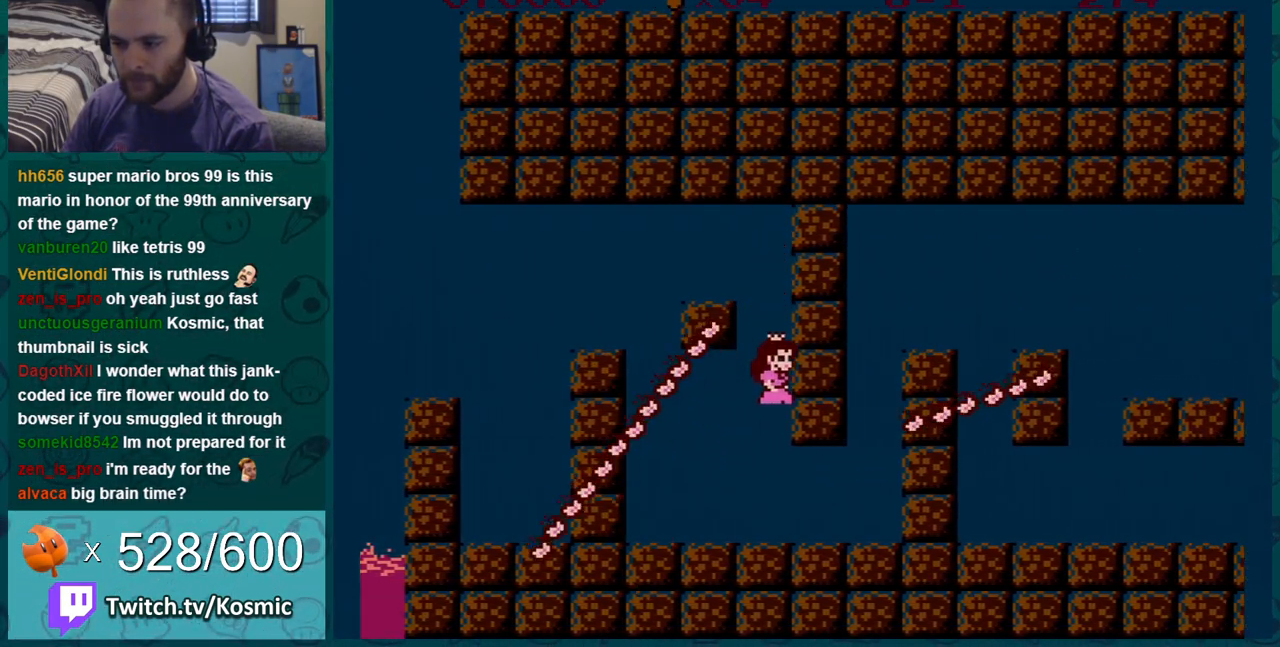
{"buttons": ["A", "B", "DPAD_RIGHT"], "events": [[484, "A", "down"]]}
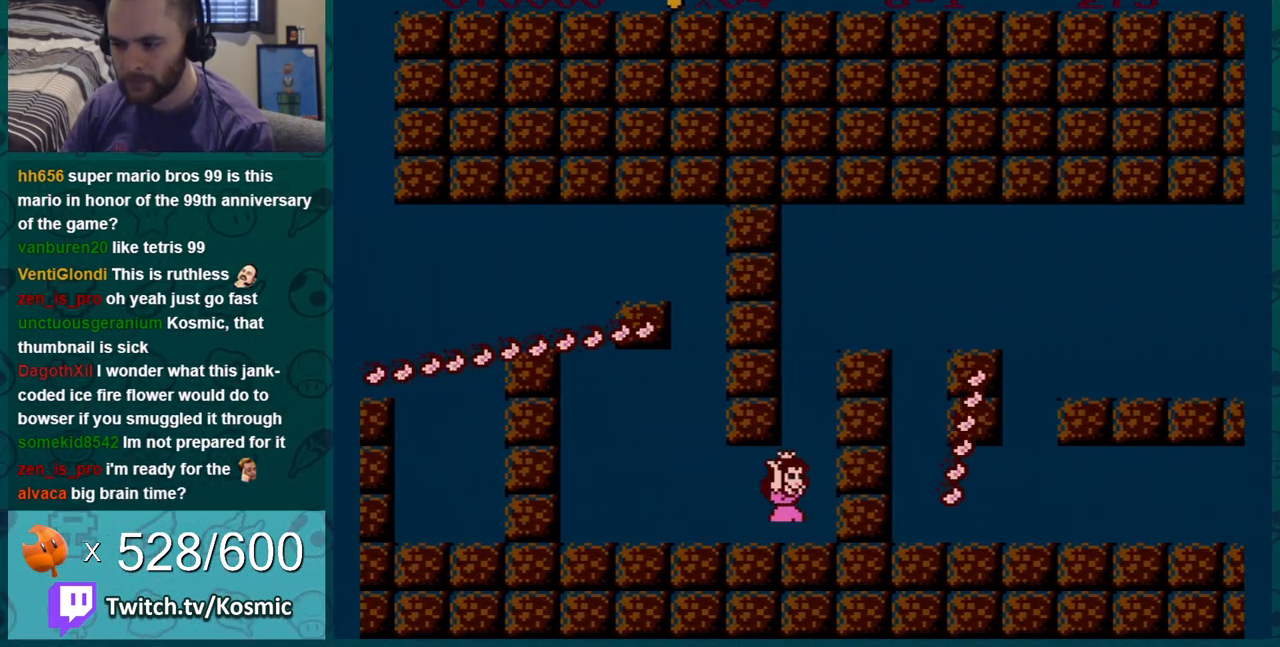
{"buttons": ["B", "DPAD_RIGHT"], "events": [[317, "A", "up"]]}
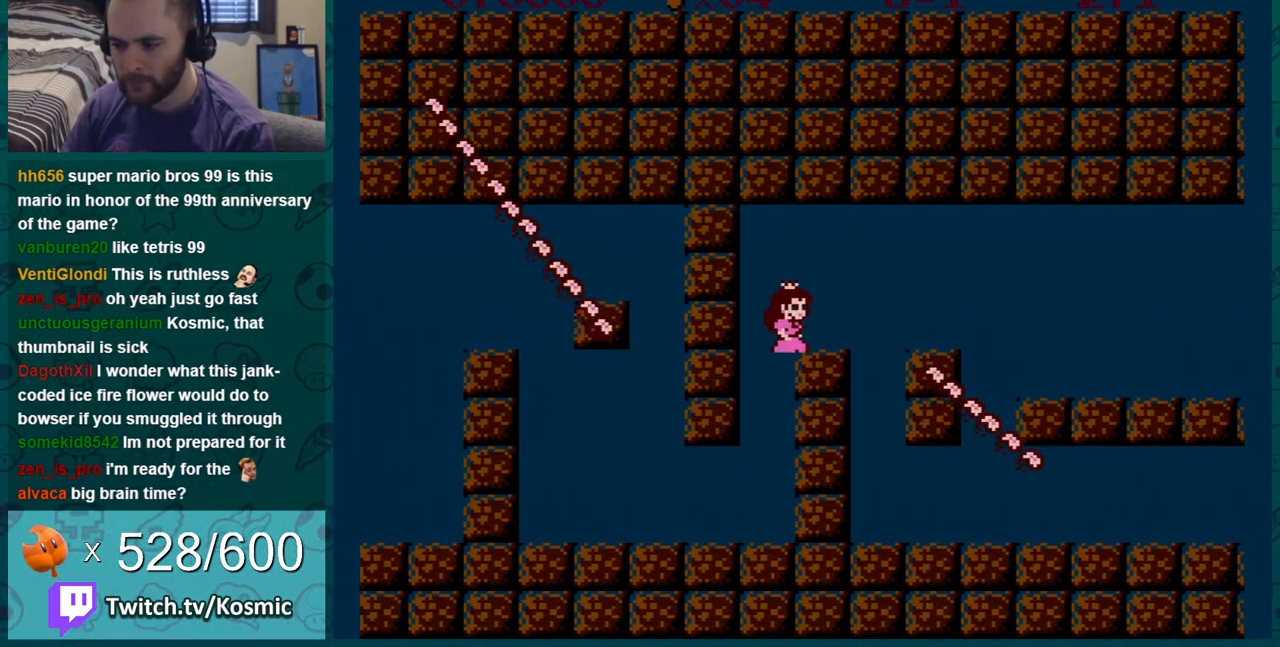
{"buttons": ["B"], "events": [[234, "DPAD_LEFT", "down"], [234, "DPAD_RIGHT", "up"], [484, "DPAD_LEFT", "up"]]}
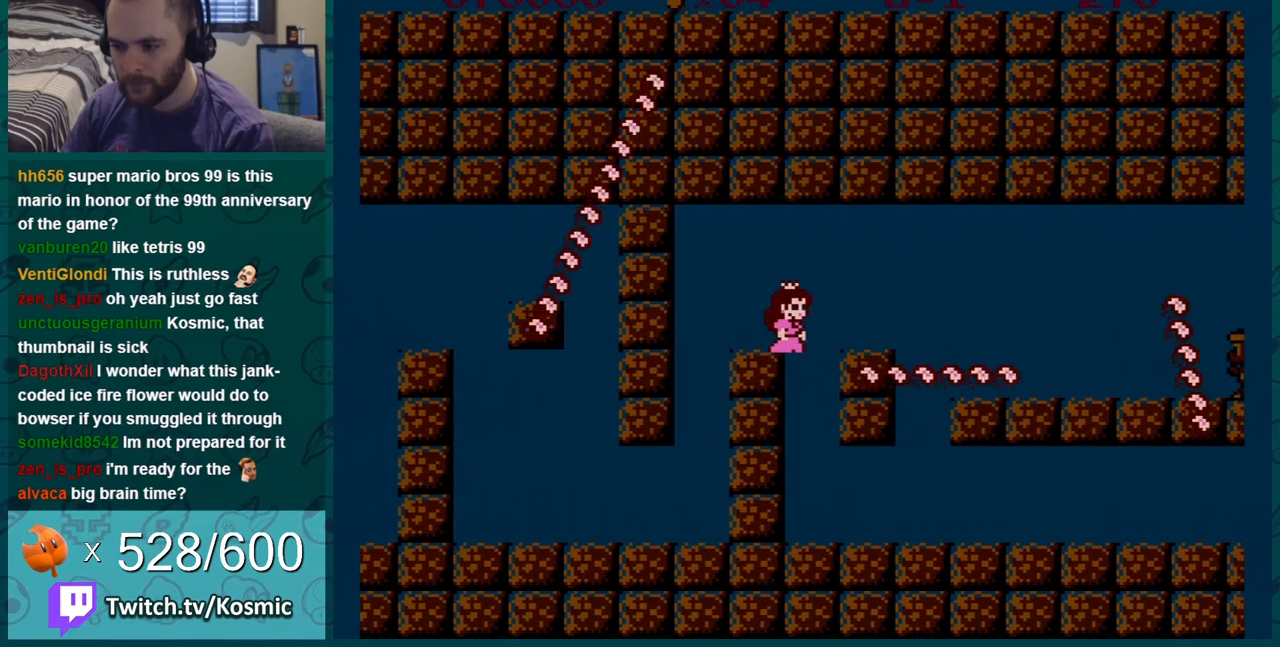
{"buttons": ["B", "DPAD_RIGHT"], "events": [[16, "DPAD_RIGHT", "down"], [317, "DPAD_LEFT", "down"], [317, "DPAD_RIGHT", "up"], [483, "DPAD_LEFT", "up"], [483, "DPAD_RIGHT", "down"]]}